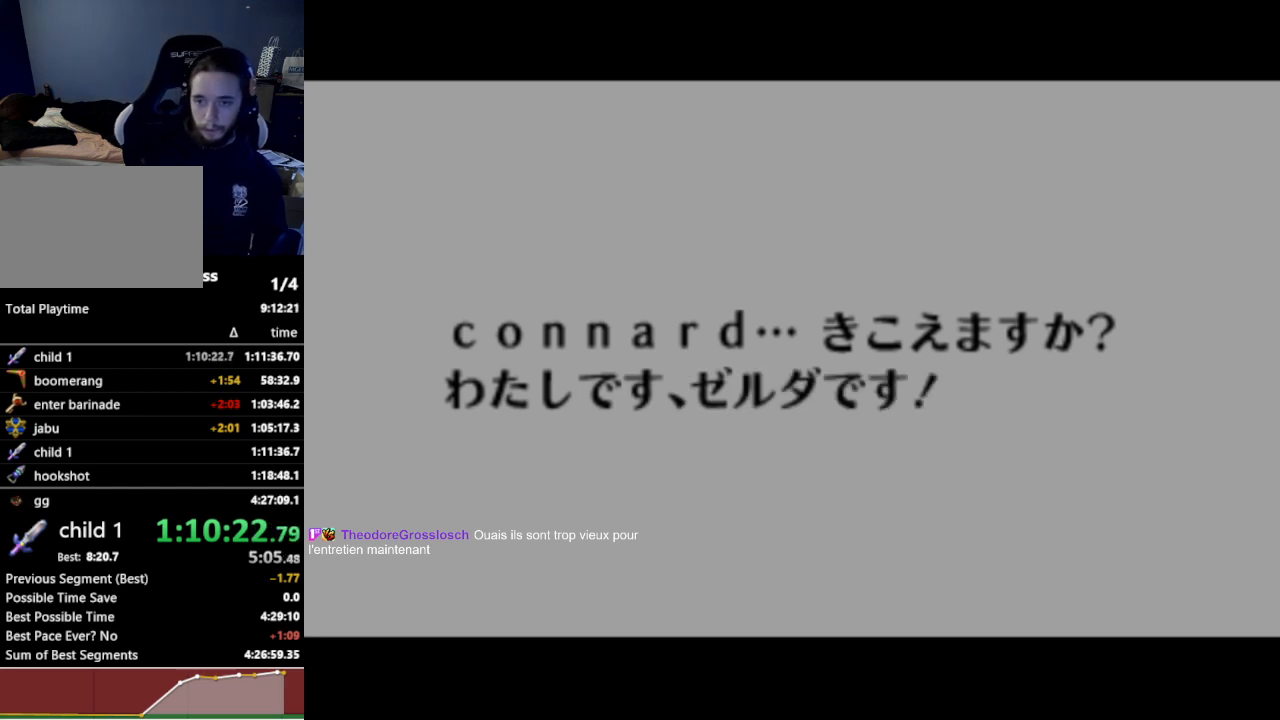
Gameplay with a controller (Nintendo layout); each line is a JSON object with the inputs held at the frame after it (dt_ms = milliseconds from this image to that frame). "events" lists button and stick changes between this image and that frame as [ms after this image, input, new state], when the widget could be followed in between. Not read: L3 R3.
{"dt_ms": 500, "buttons": [], "left_stick": "center", "right_stick": "center", "events": []}
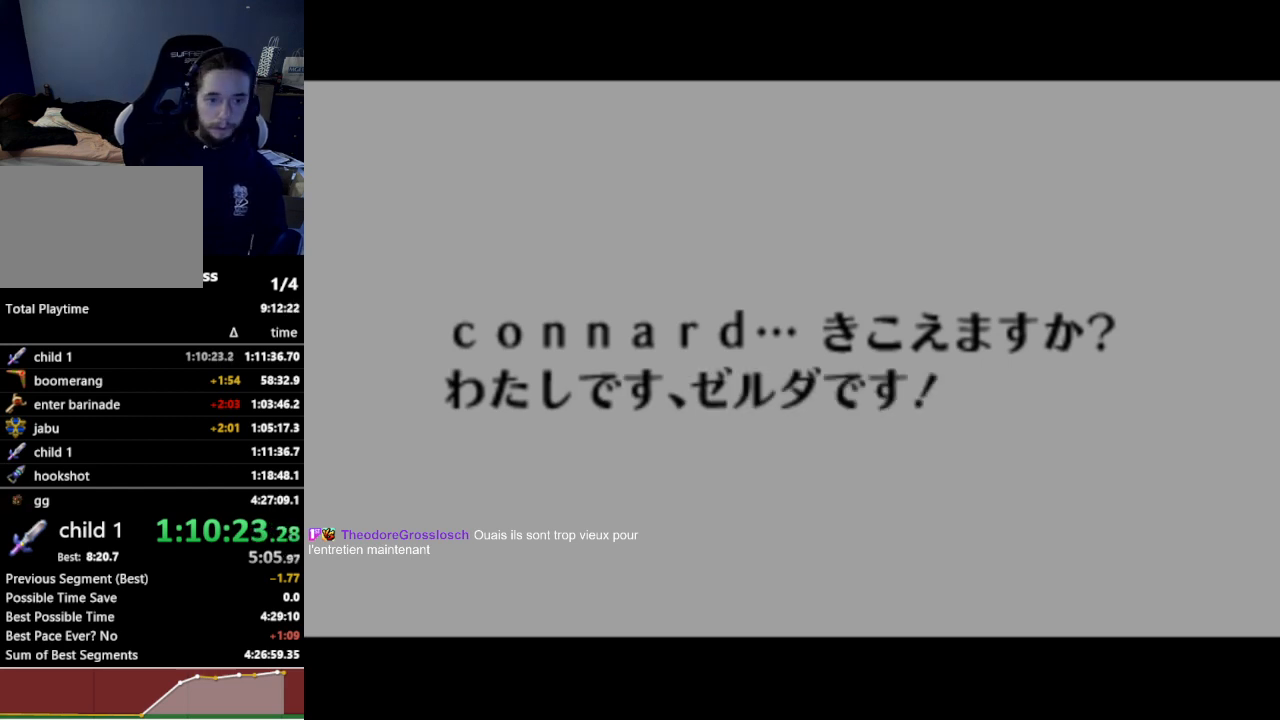
{"dt_ms": 500, "buttons": [], "left_stick": "center", "right_stick": "center", "events": []}
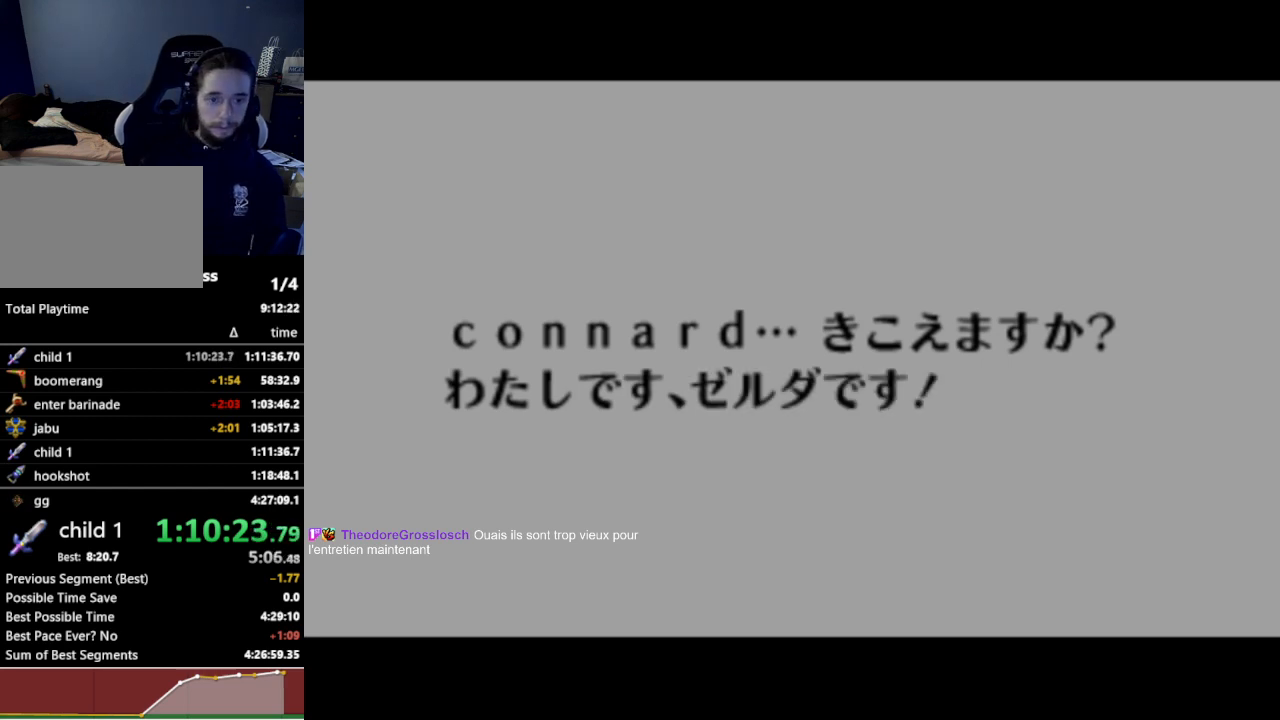
{"dt_ms": 500, "buttons": [], "left_stick": "center", "right_stick": "center", "events": []}
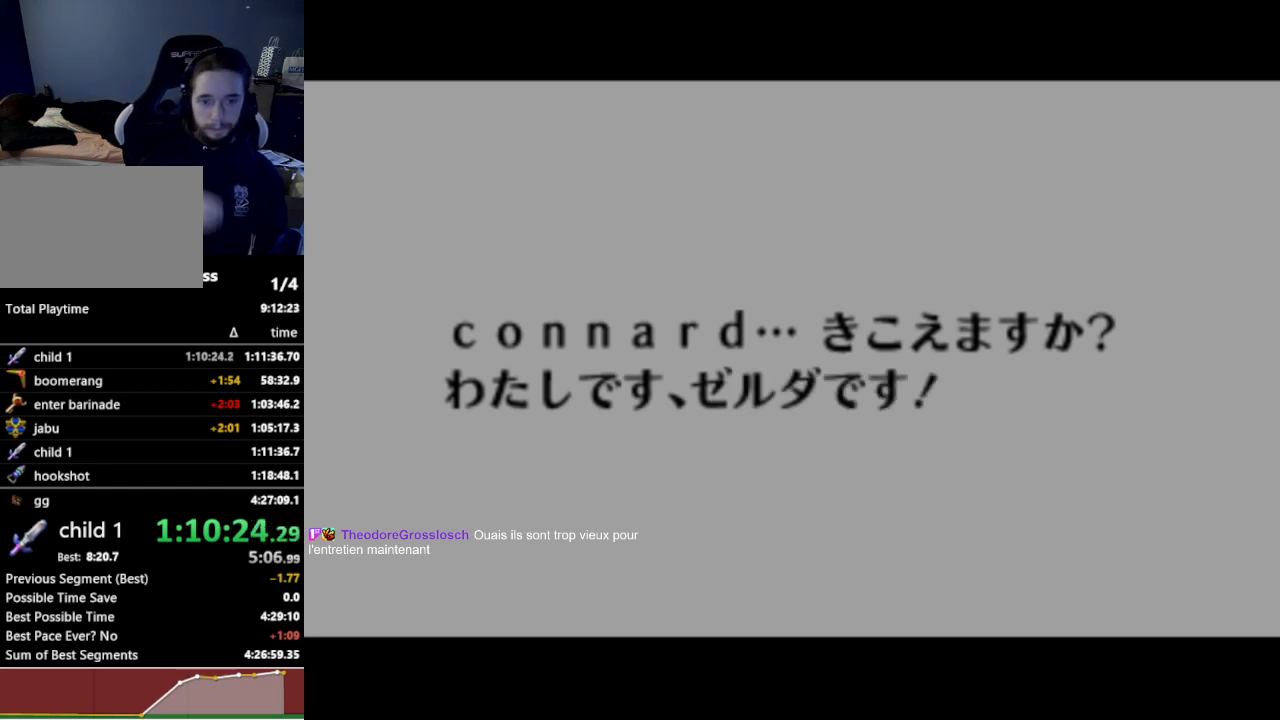
{"dt_ms": 500, "buttons": [], "left_stick": "center", "right_stick": "center", "events": [[33, "Z", "down"], [100, "Z", "up"]]}
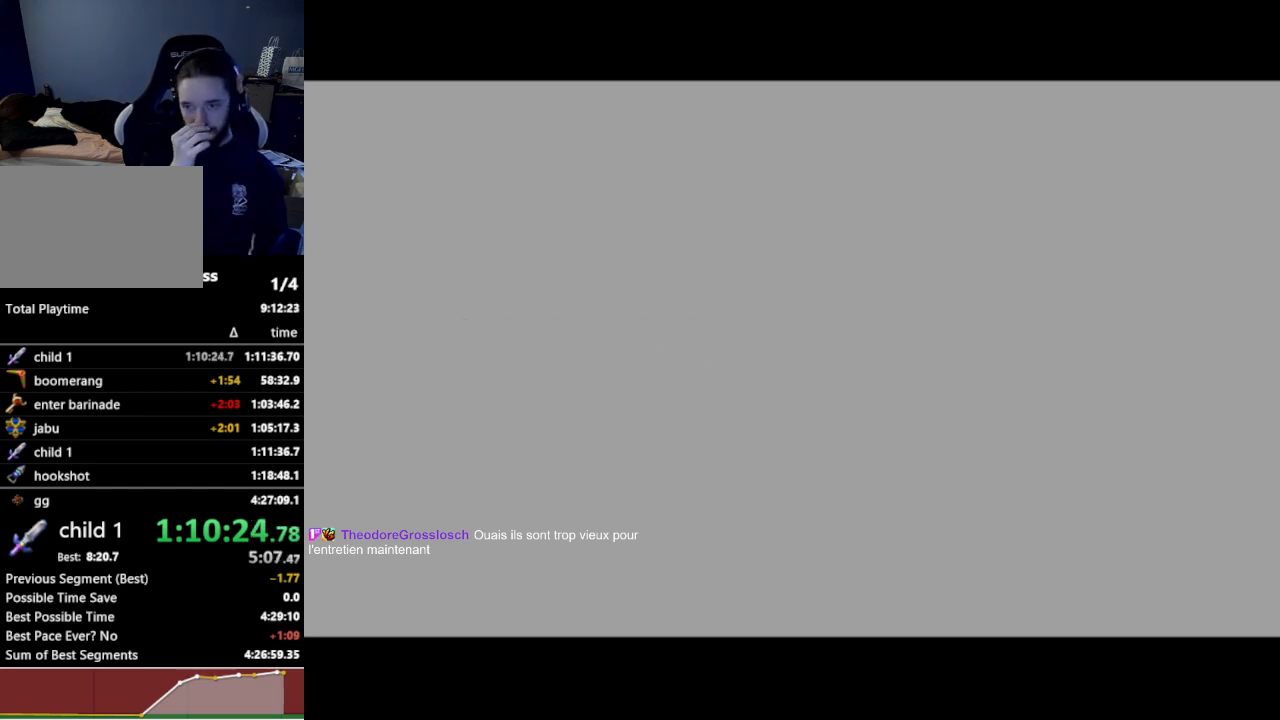
{"dt_ms": 500, "buttons": [], "left_stick": "center", "right_stick": "center", "events": []}
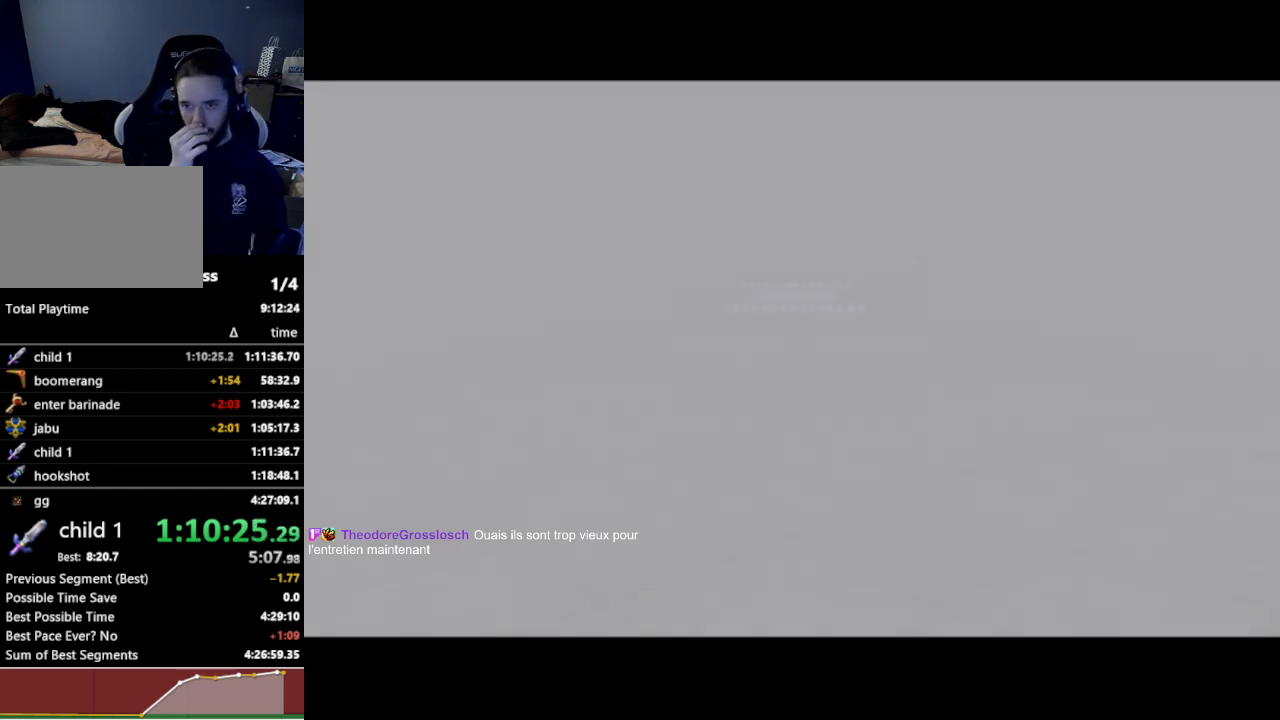
{"dt_ms": 500, "buttons": [], "left_stick": "center", "right_stick": "center", "events": []}
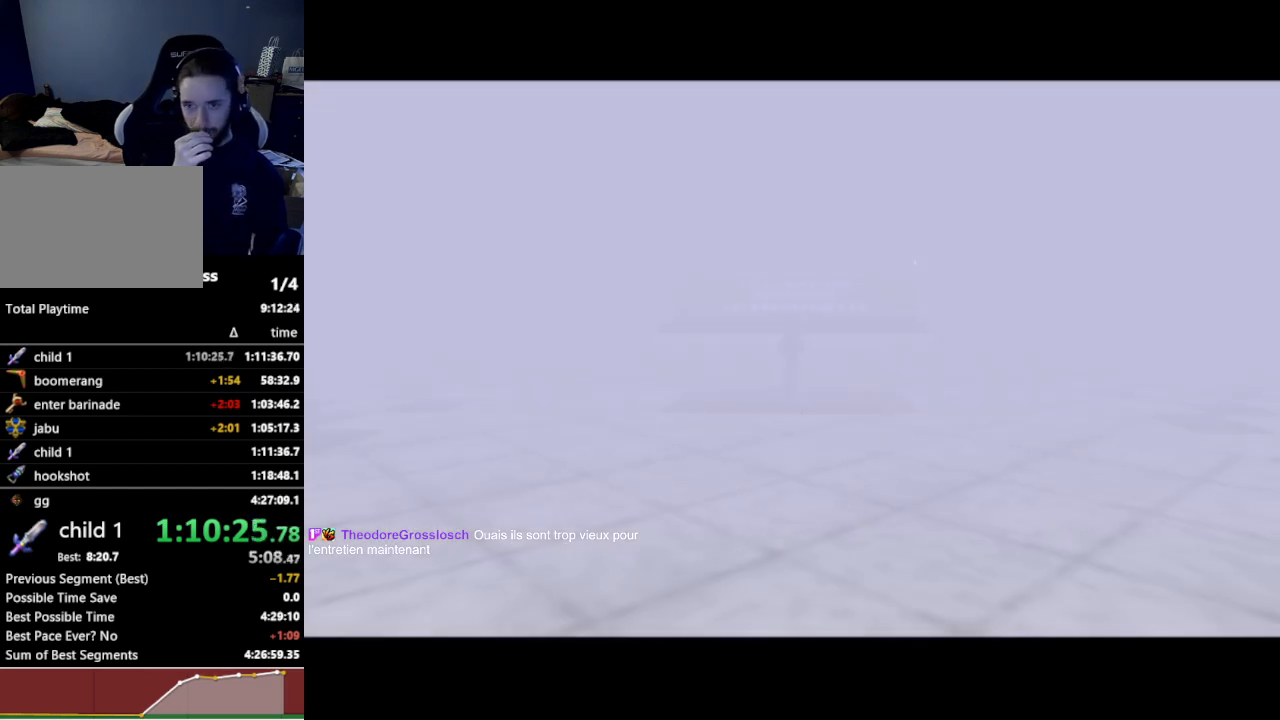
{"dt_ms": 500, "buttons": [], "left_stick": "center", "right_stick": "center", "events": [[333, "Z", "down"], [400, "Z", "up"]]}
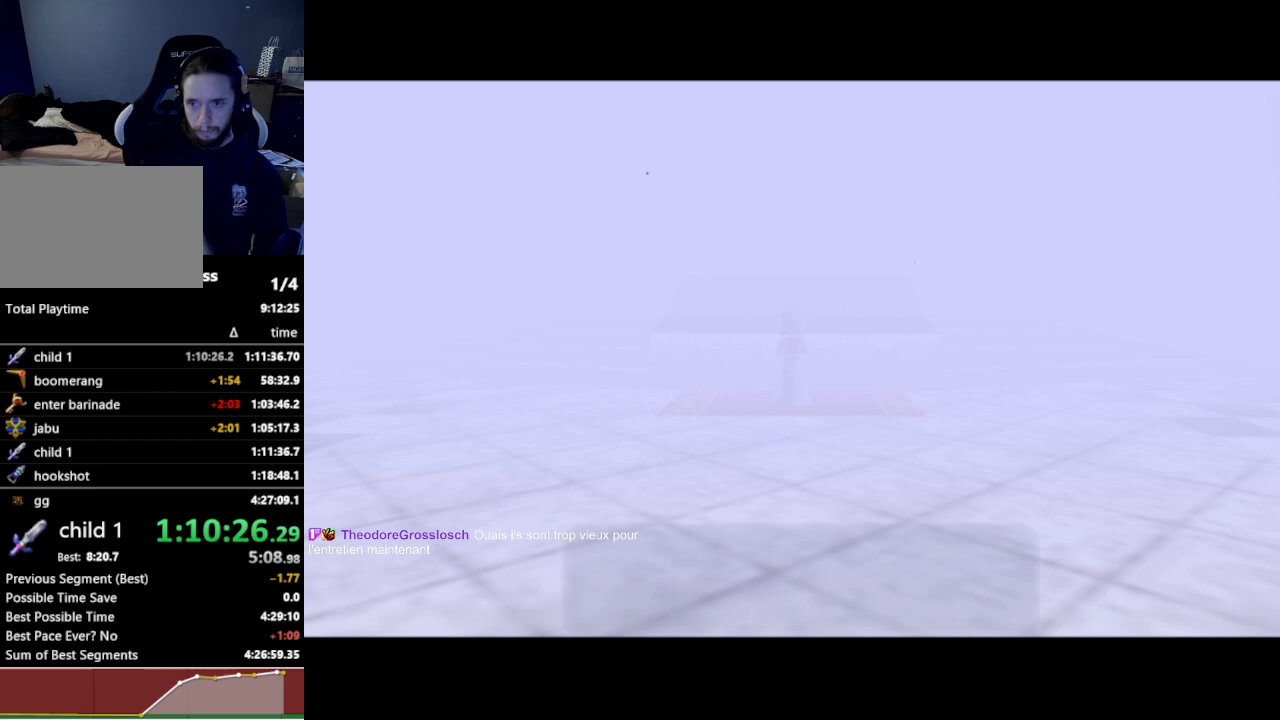
{"dt_ms": 500, "buttons": [], "left_stick": "center", "right_stick": "center", "events": []}
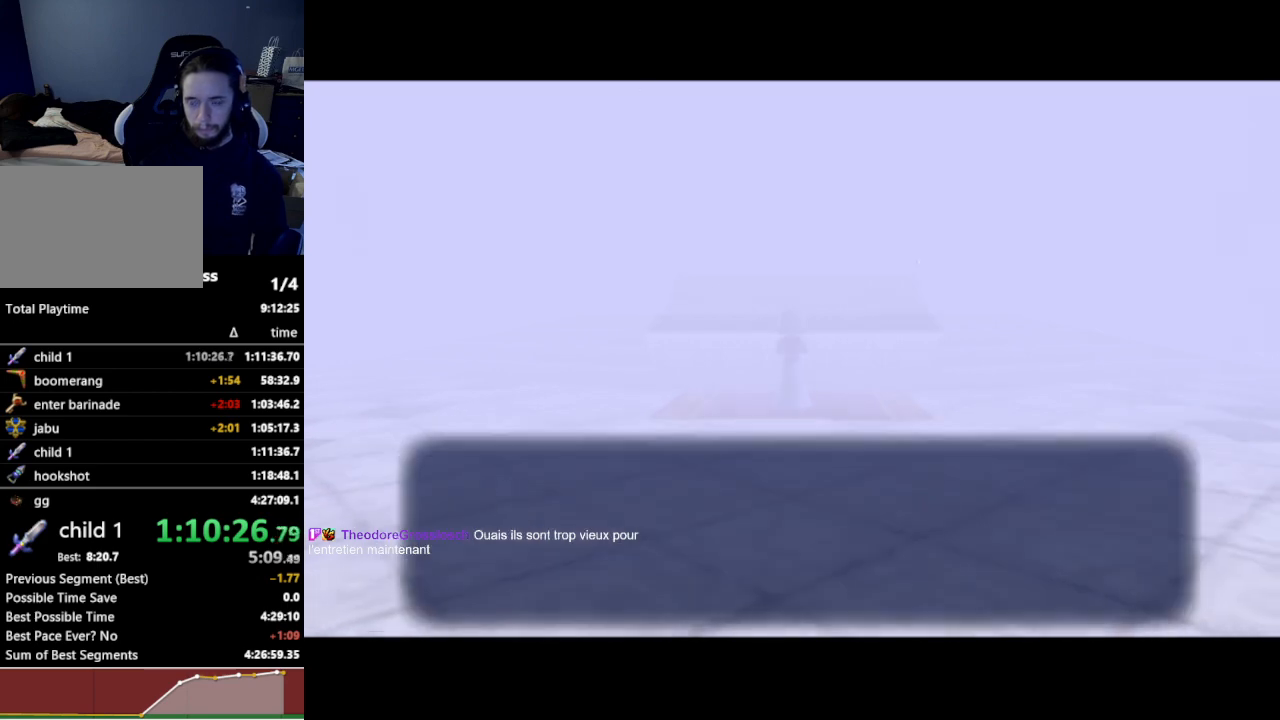
{"dt_ms": 500, "buttons": [], "left_stick": "center", "right_stick": "center", "events": []}
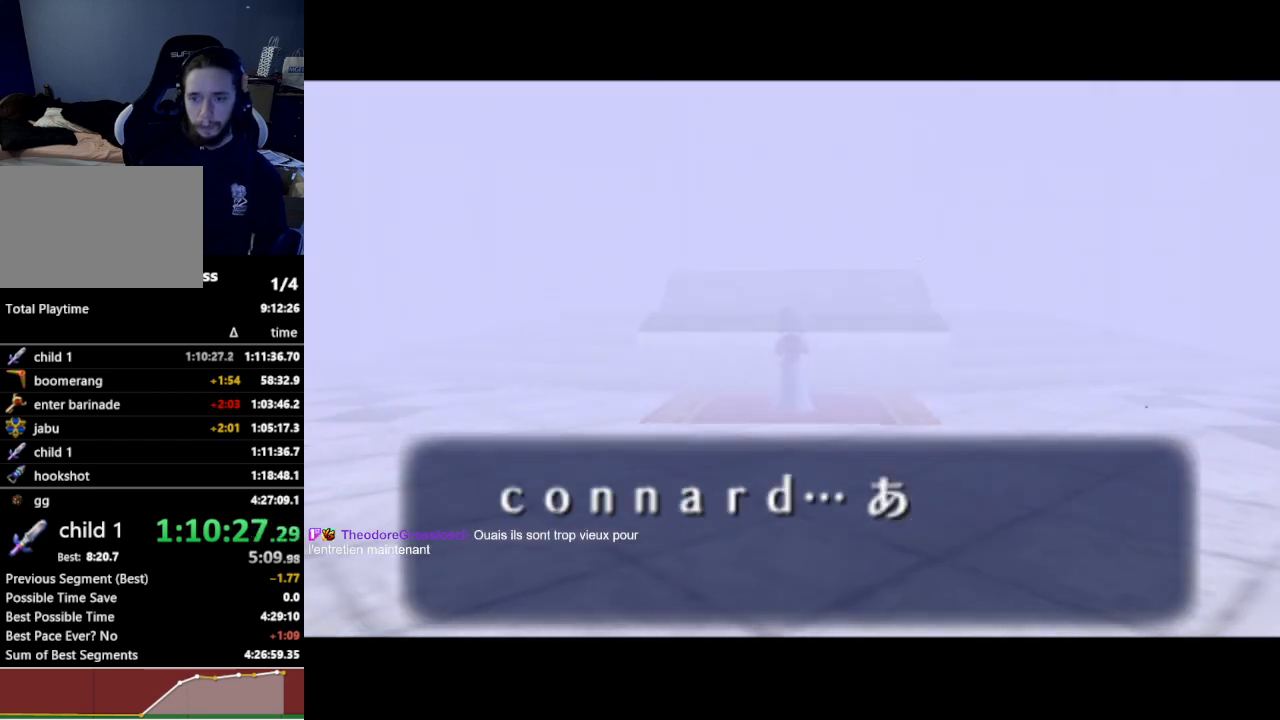
{"dt_ms": 500, "buttons": [], "left_stick": "center", "right_stick": "center", "events": []}
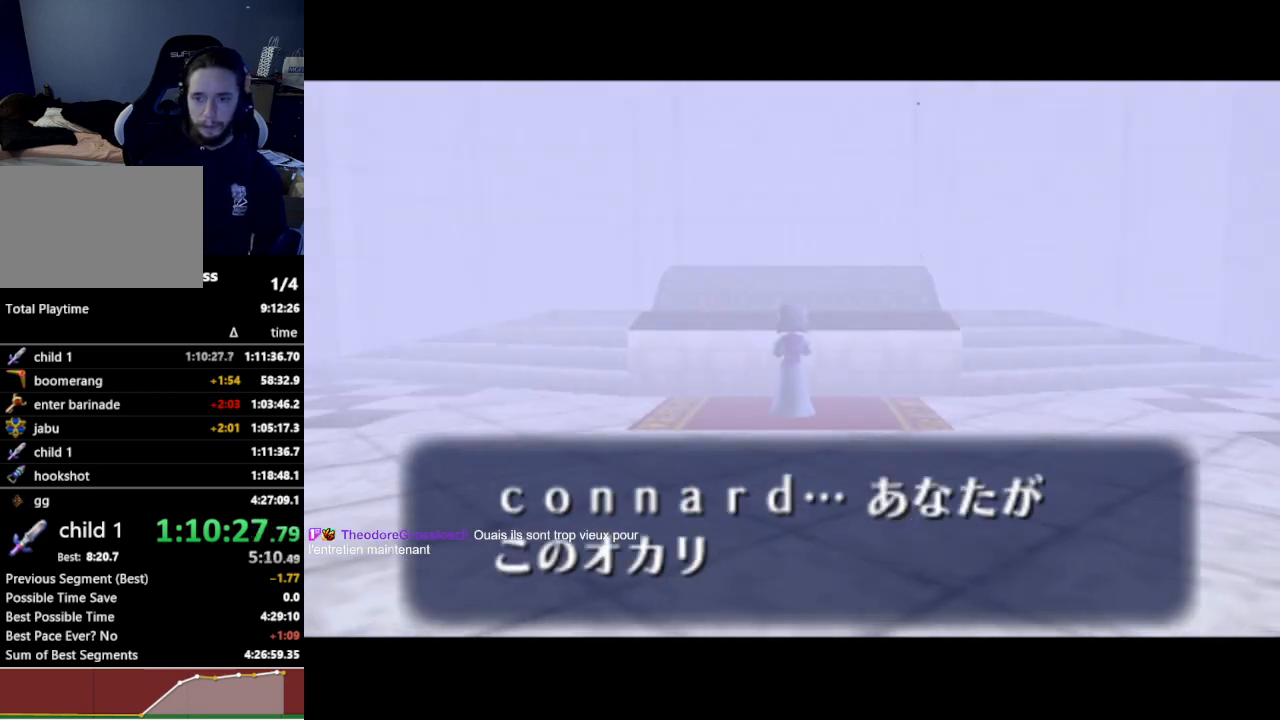
{"dt_ms": 500, "buttons": ["A"], "left_stick": "center", "right_stick": "center", "events": [[300, "A", "down"], [333, "A", "up"], [400, "A", "down"], [433, "A", "up"], [433, "B", "down"], [467, "A", "down"], [467, "B", "up"]]}
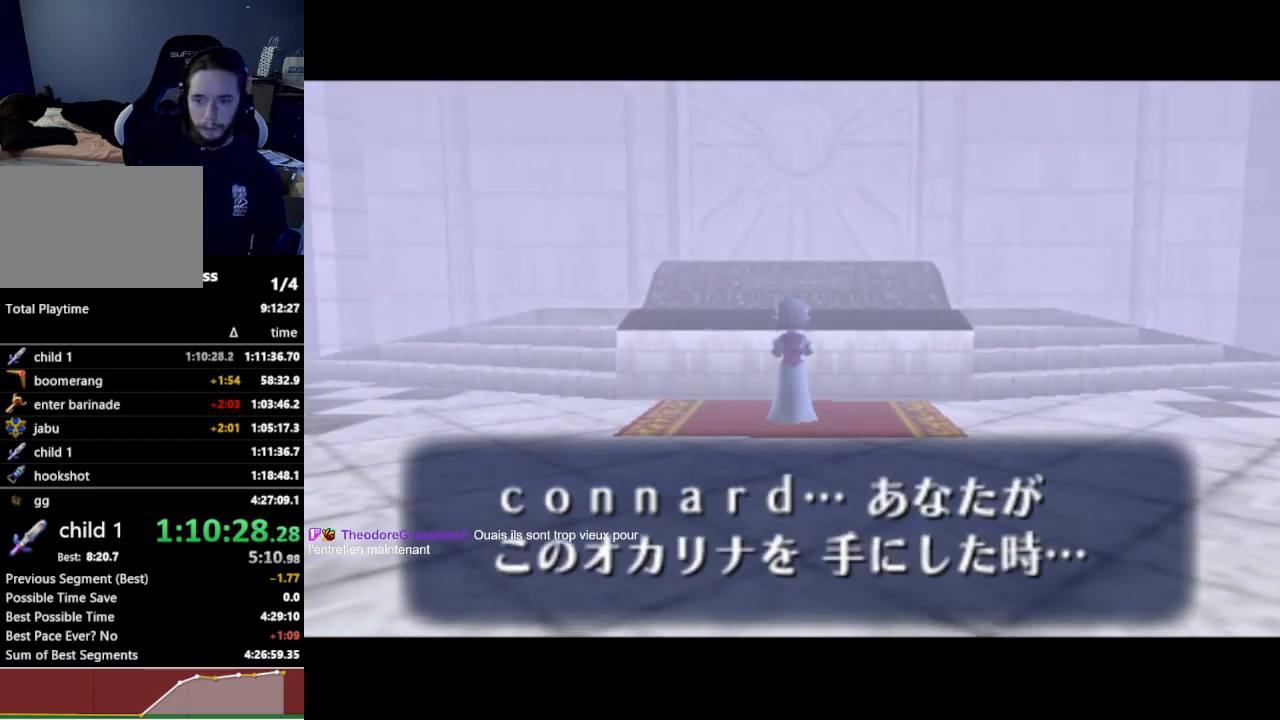
{"dt_ms": 500, "buttons": [], "left_stick": "center", "right_stick": "center", "events": [[33, "A", "up"], [33, "B", "down"], [67, "A", "down"], [67, "B", "up"], [133, "A", "up"]]}
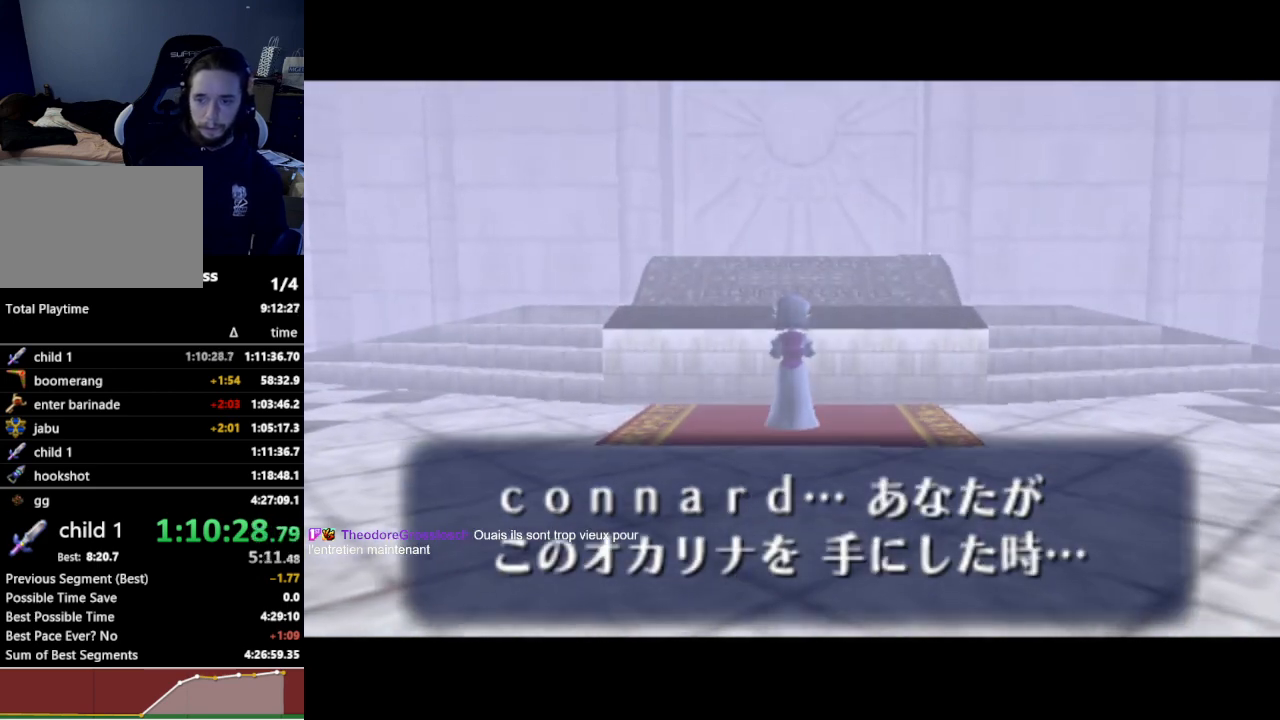
{"dt_ms": 500, "buttons": [], "left_stick": "center", "right_stick": "center", "events": []}
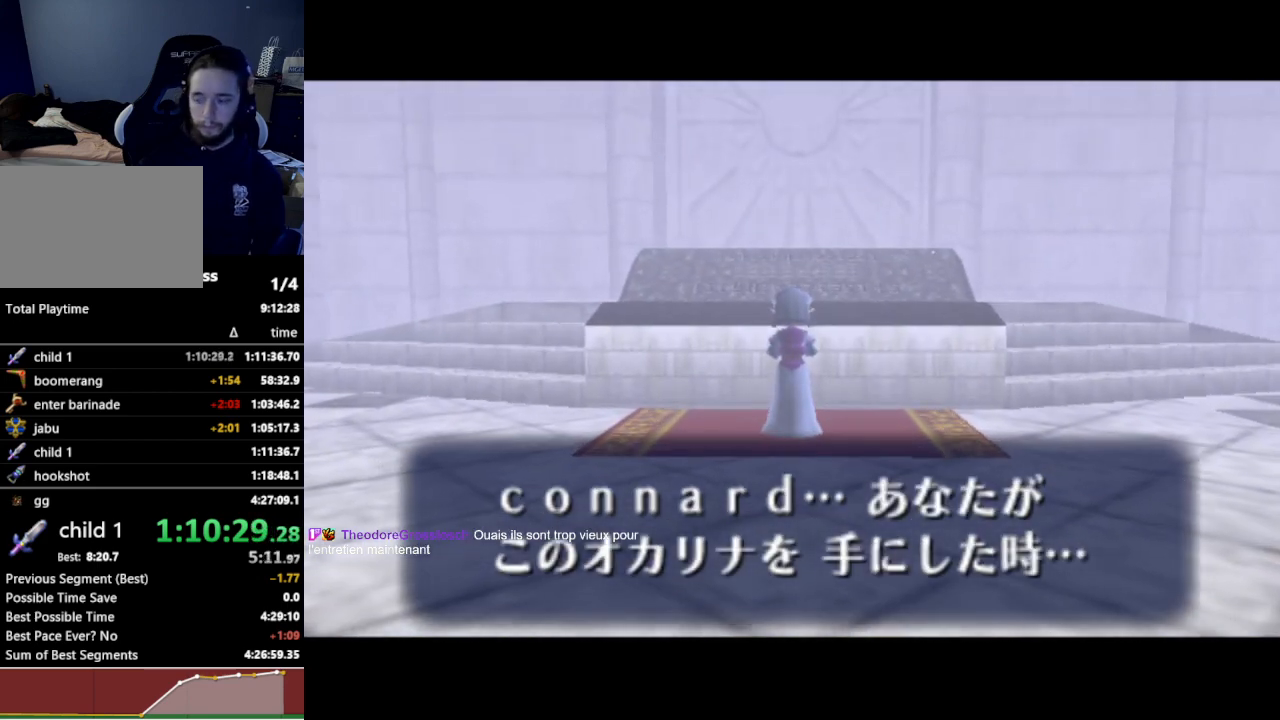
{"dt_ms": 500, "buttons": [], "left_stick": "center", "right_stick": "center", "events": []}
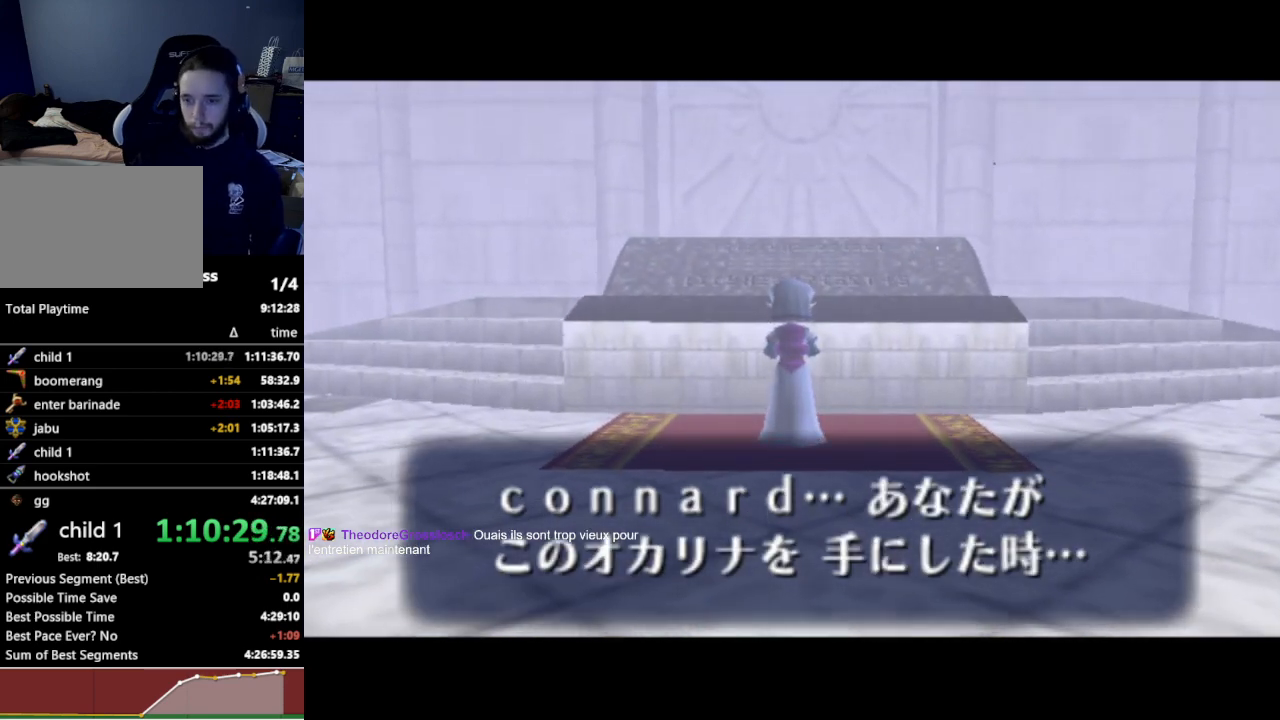
{"dt_ms": 500, "buttons": [], "left_stick": "center", "right_stick": "center", "events": [[367, "B", "down"], [433, "B", "up"]]}
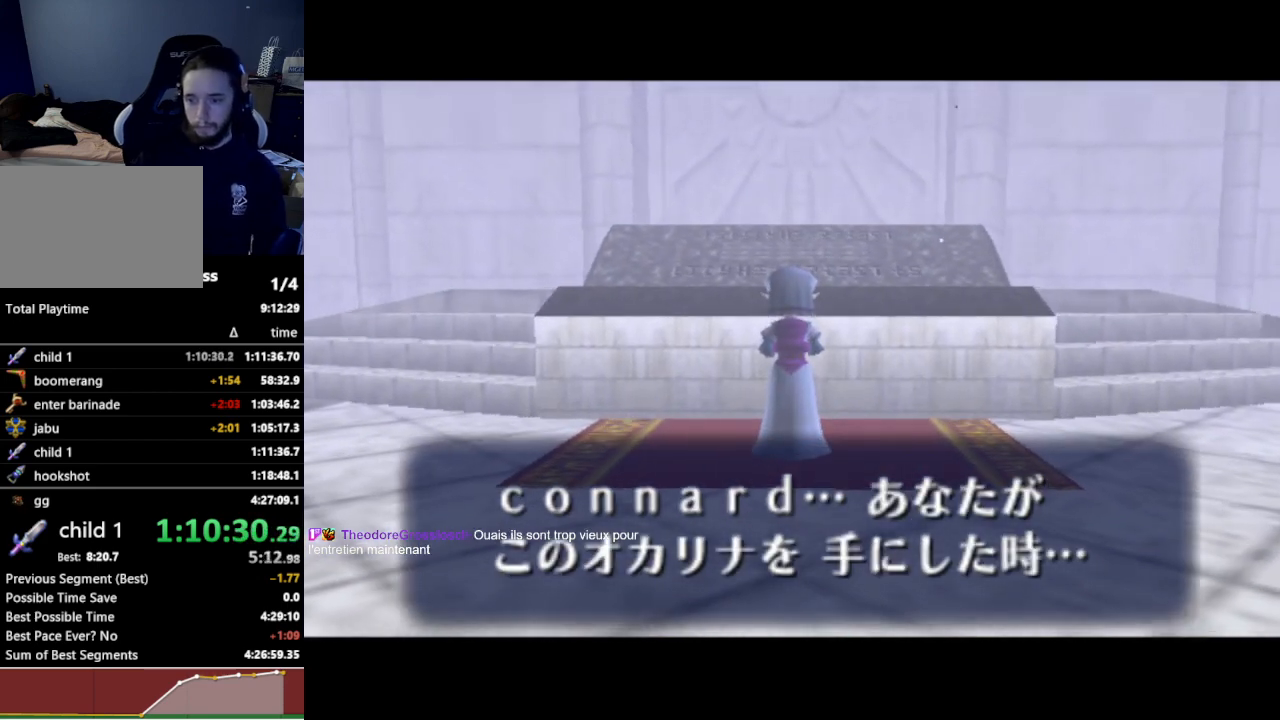
{"dt_ms": 500, "buttons": ["B"], "left_stick": "center", "right_stick": "center", "events": [[333, "B", "down"], [400, "B", "up"], [500, "B", "down"]]}
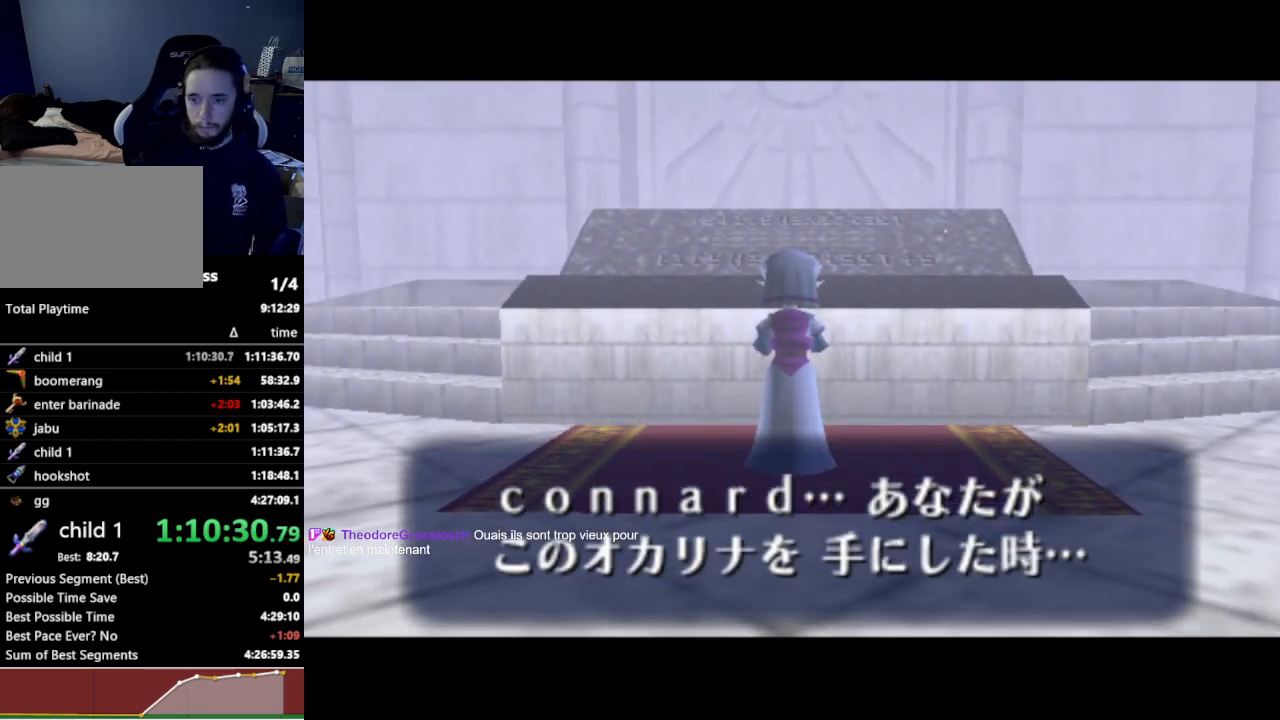
{"dt_ms": 500, "buttons": [], "left_stick": "center", "right_stick": "center", "events": [[33, "B", "up"], [133, "B", "down"], [200, "B", "up"], [300, "B", "down"], [367, "B", "up"]]}
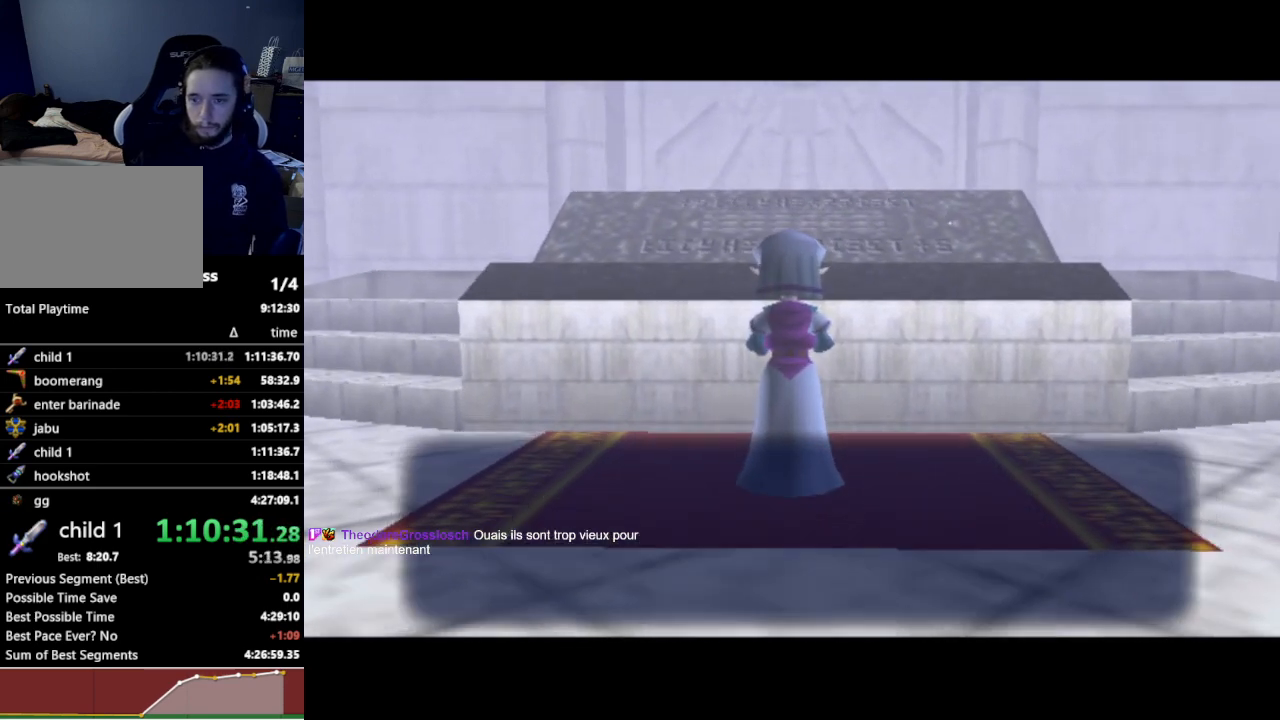
{"dt_ms": 500, "buttons": [], "left_stick": "center", "right_stick": "center", "events": [[100, "B", "down"], [167, "B", "up"], [267, "B", "down"], [367, "B", "up"], [433, "B", "down"], [500, "B", "up"]]}
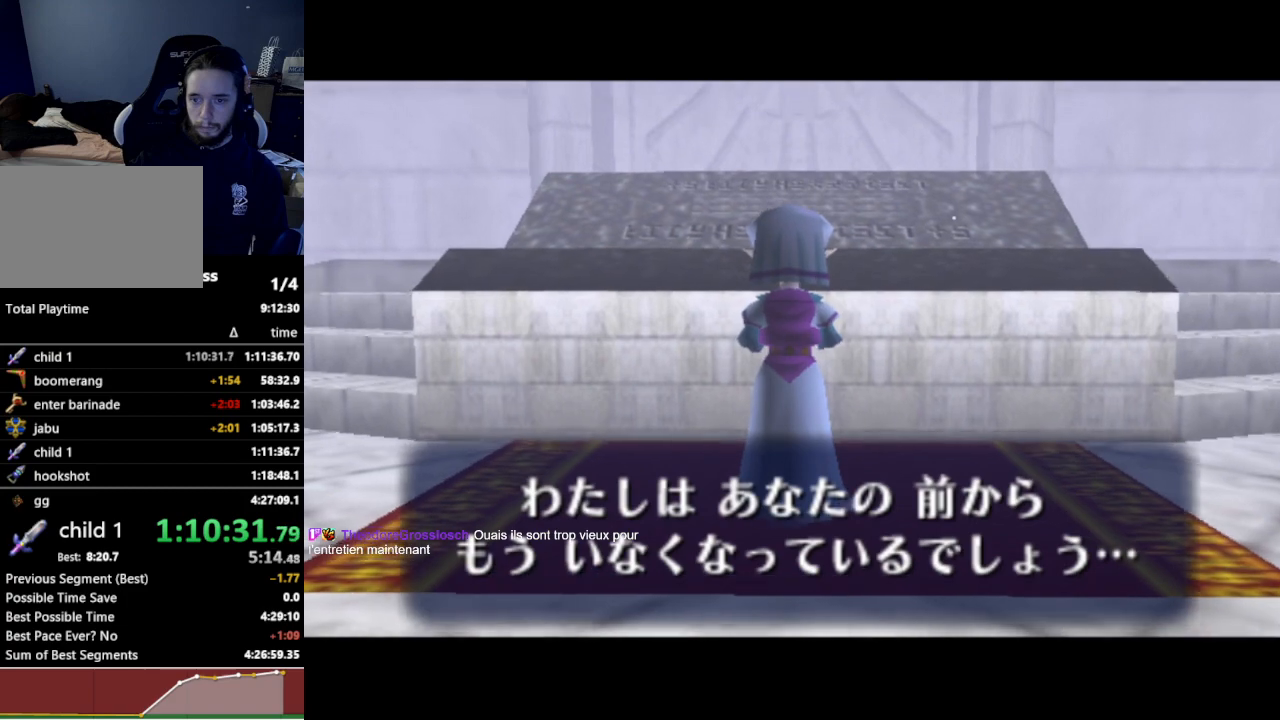
{"dt_ms": 500, "buttons": [], "left_stick": "center", "right_stick": "center", "events": [[100, "B", "down"], [167, "B", "up"]]}
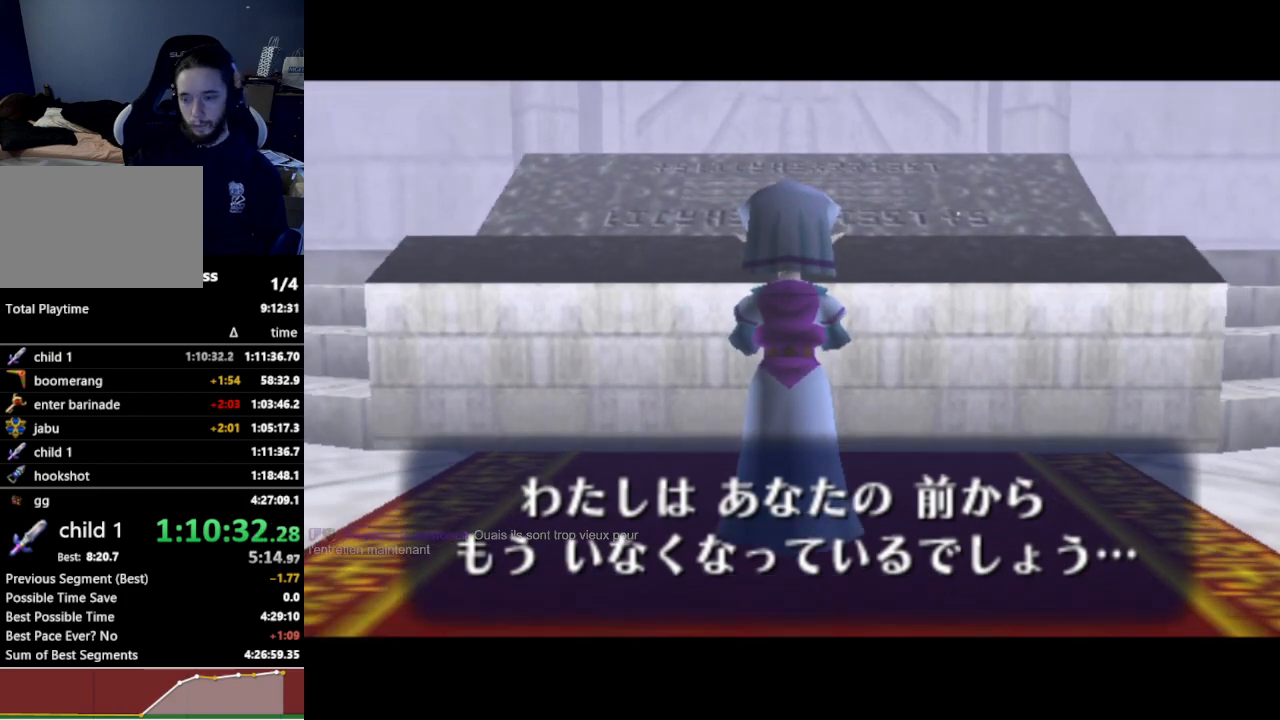
{"dt_ms": 1000, "buttons": [], "left_stick": "center", "right_stick": "center"}
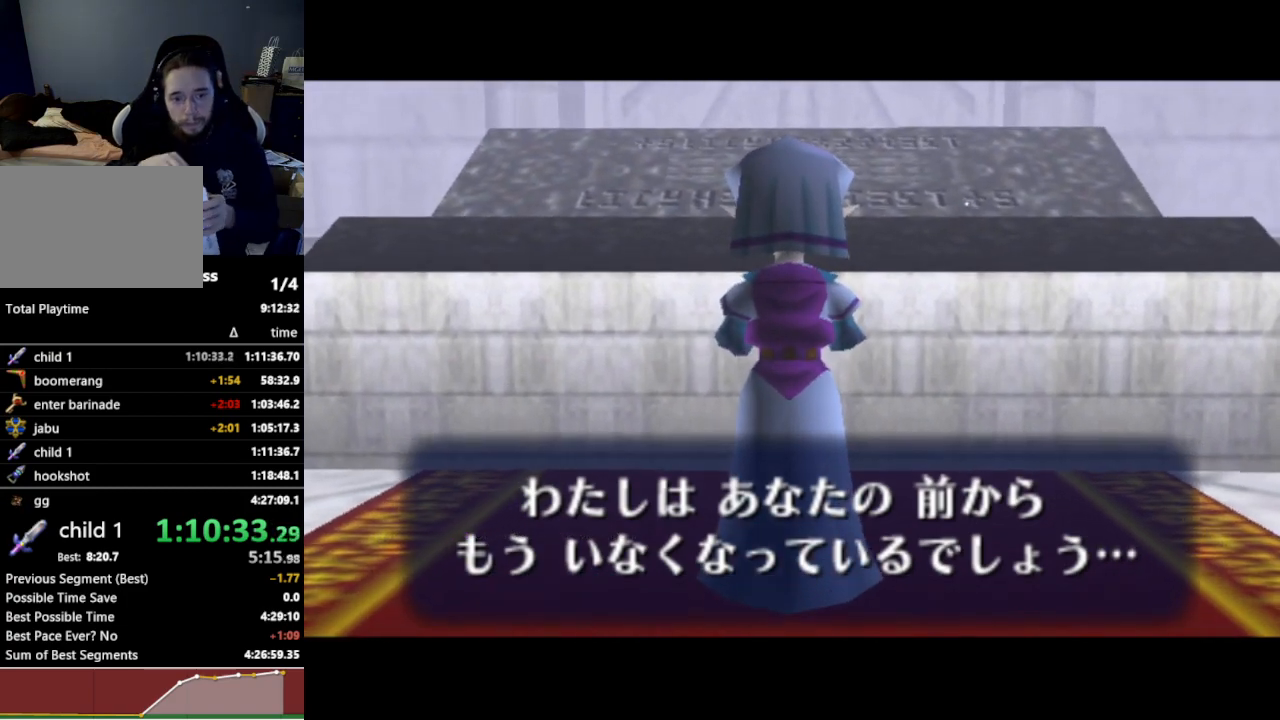
{"dt_ms": 500, "buttons": [], "left_stick": "center", "right_stick": "center", "events": [[433, "B", "down"], [467, "B", "up"]]}